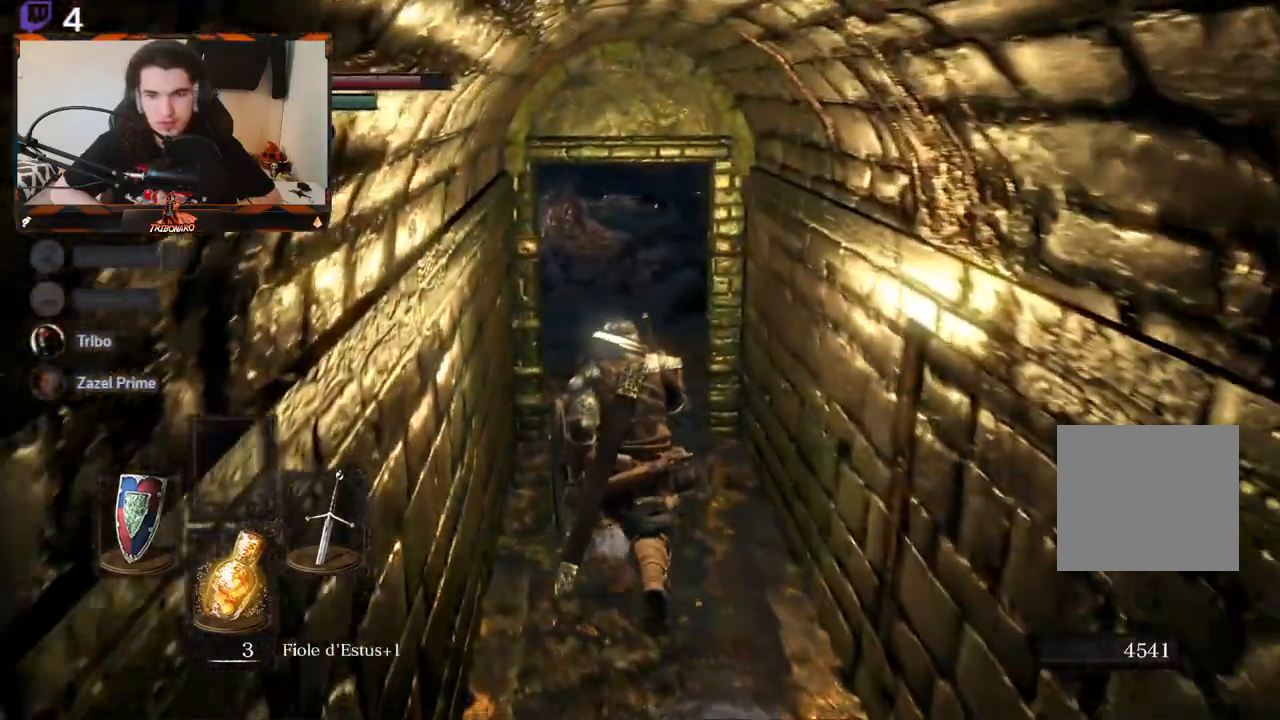
Gameplay with a controller (Xbox layout); each line is a JSON object with the inputs held at the frame after it. "events" lists button and stick changes between this image and that frame as [ms after this image, input, new state], when the widget could be followed in between.
{"buttons": [], "left_stick": "up", "right_stick": "center", "events": [[83, "right_stick", "right"], [283, "right_stick", "center"]]}
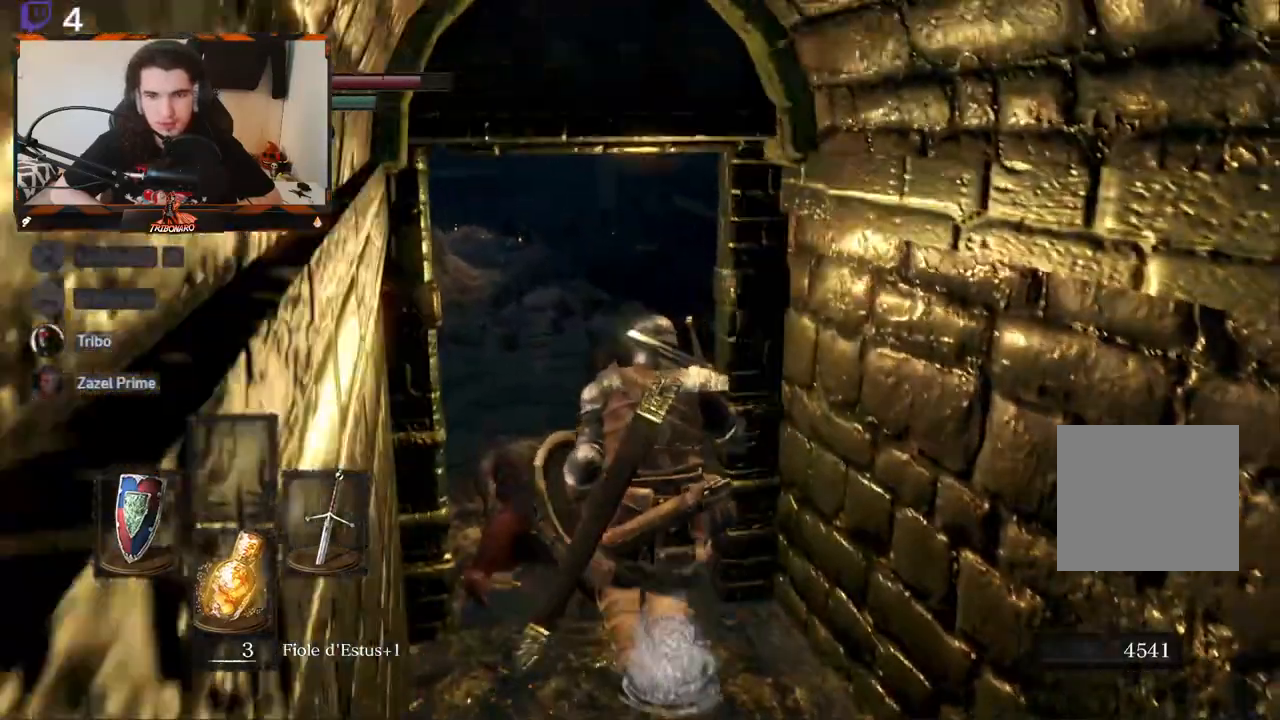
{"buttons": [], "left_stick": "up", "right_stick": "center", "events": []}
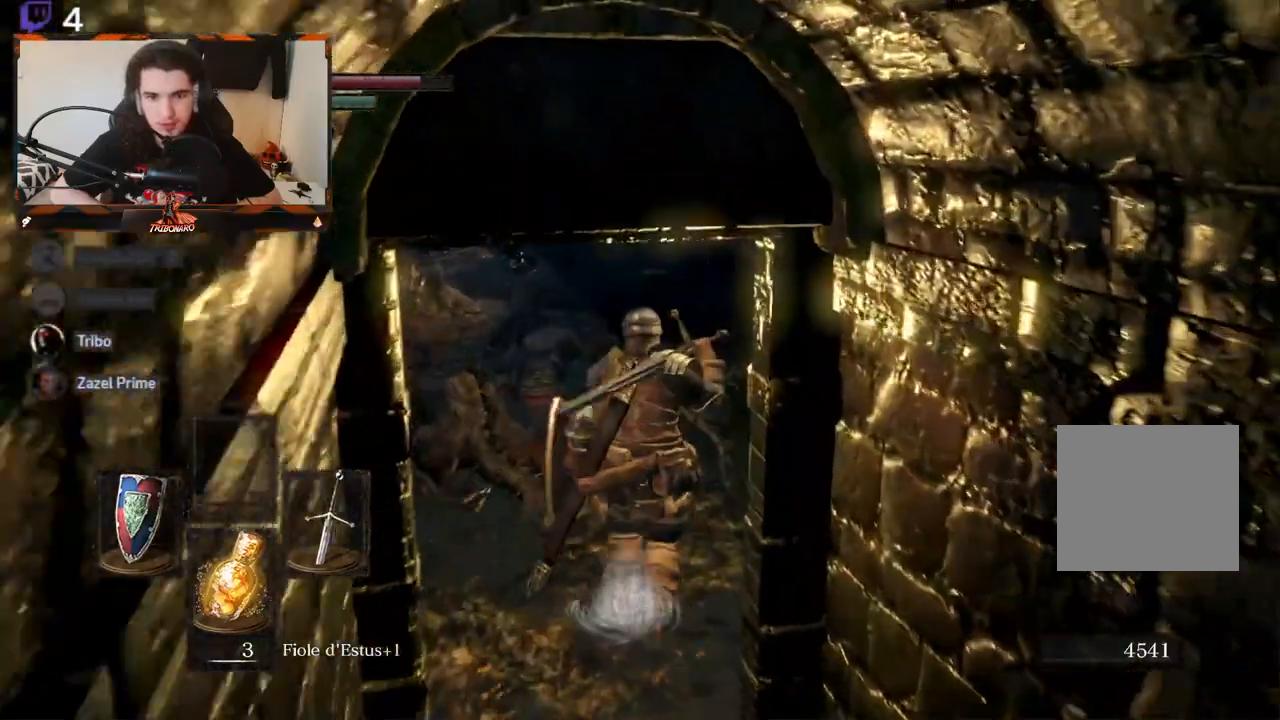
{"buttons": [], "left_stick": "up", "right_stick": "center", "events": [[33, "left_stick", "center"], [133, "right_stick", "up-left"], [167, "left_stick", "up"], [383, "right_stick", "center"]]}
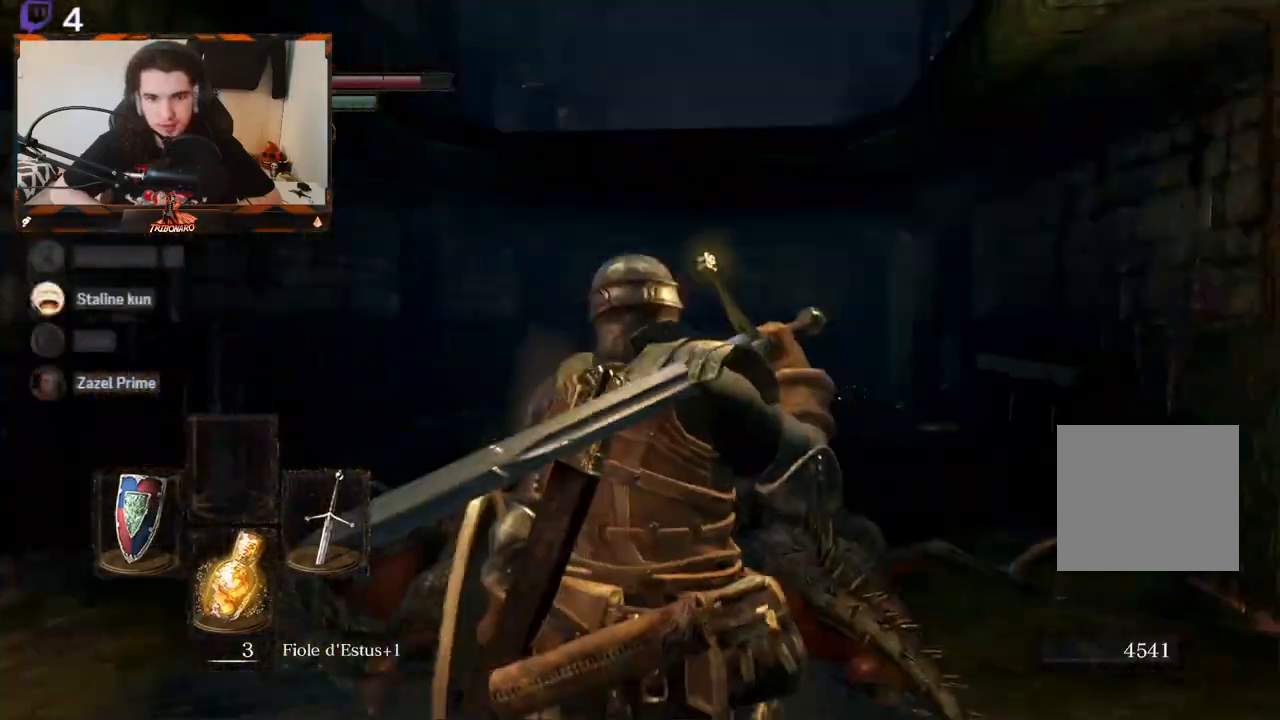
{"buttons": [], "left_stick": "center", "right_stick": "down-left", "events": [[117, "right_stick", "down"], [267, "right_stick", "down-left"], [417, "left_stick", "center"]]}
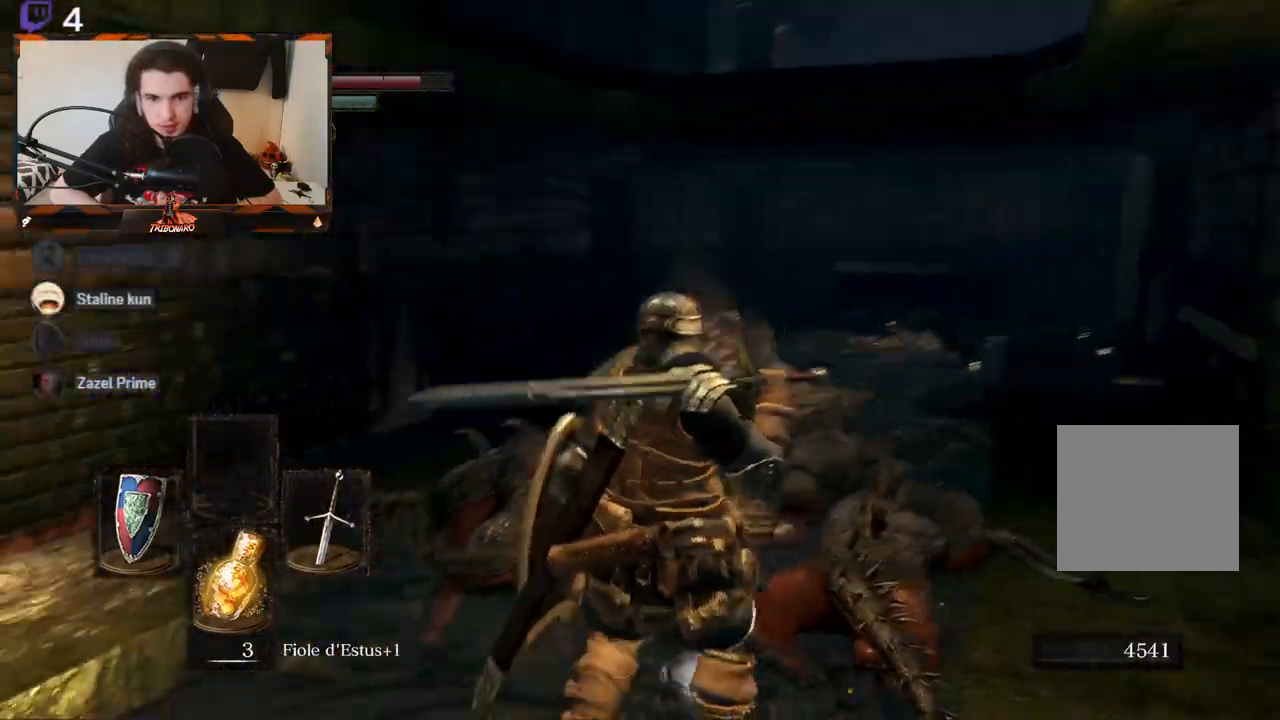
{"buttons": [], "left_stick": "center", "right_stick": "left", "events": [[117, "right_stick", "center"], [450, "right_stick", "left"]]}
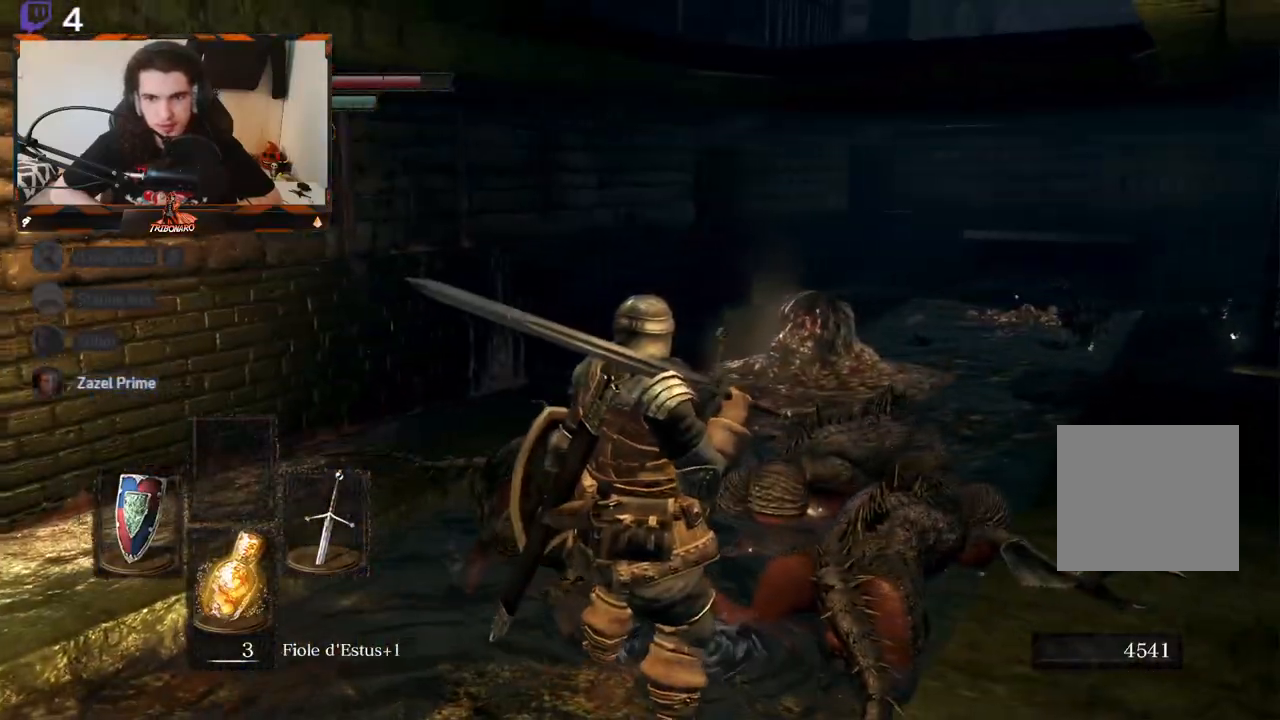
{"buttons": [], "left_stick": "center", "right_stick": "left", "events": [[250, "right_stick", "center"], [400, "right_stick", "left"]]}
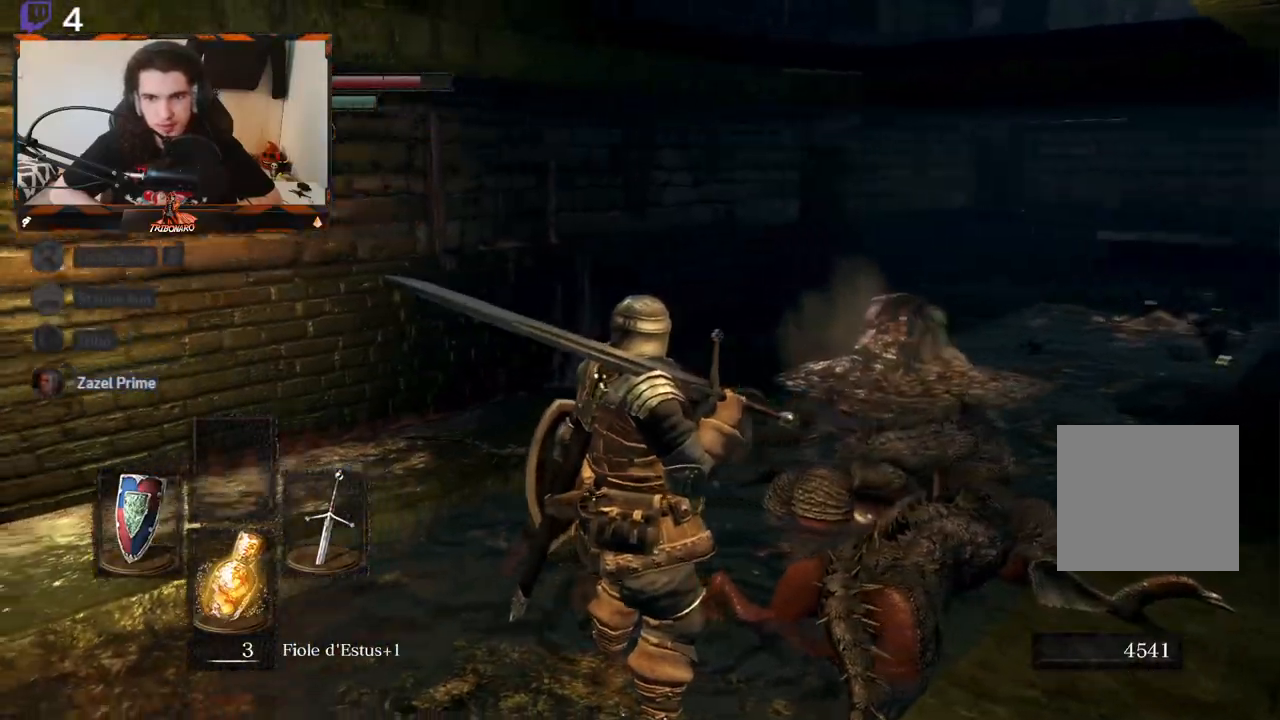
{"buttons": [], "left_stick": "up", "right_stick": "left", "events": [[433, "left_stick", "up"]]}
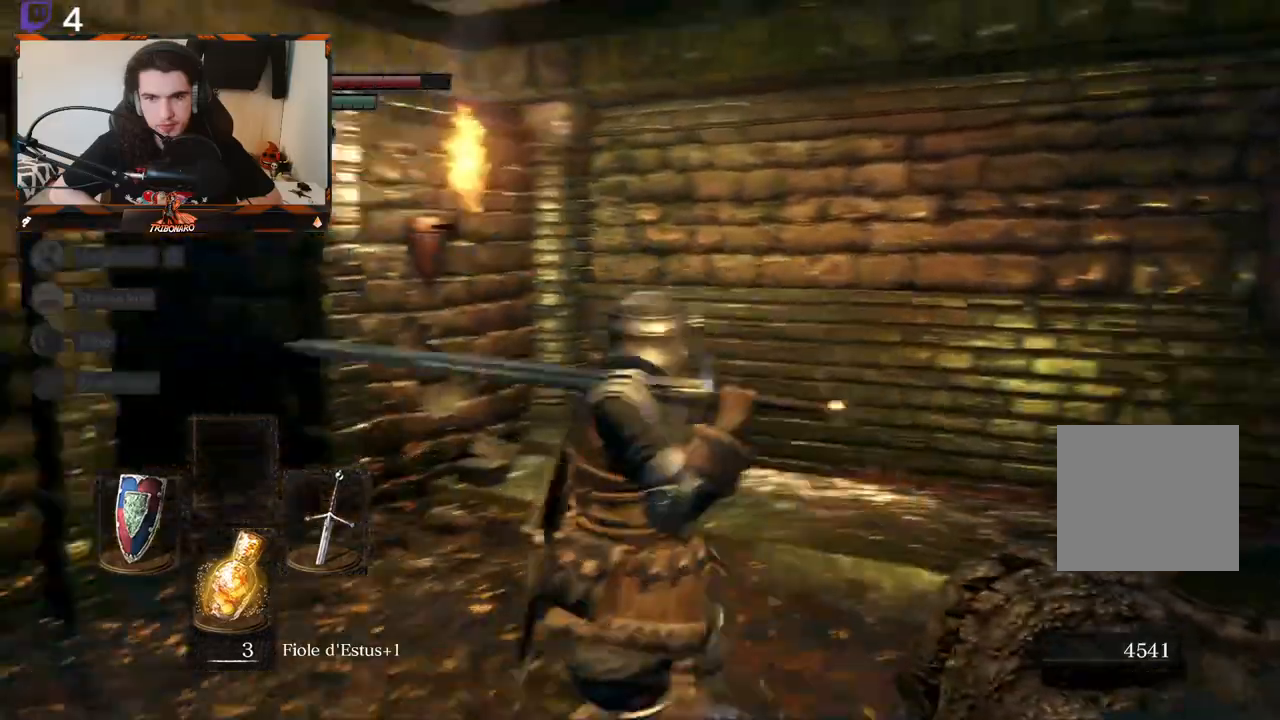
{"buttons": [], "left_stick": "up", "right_stick": "left", "events": [[183, "right_stick", "center"], [467, "right_stick", "left"]]}
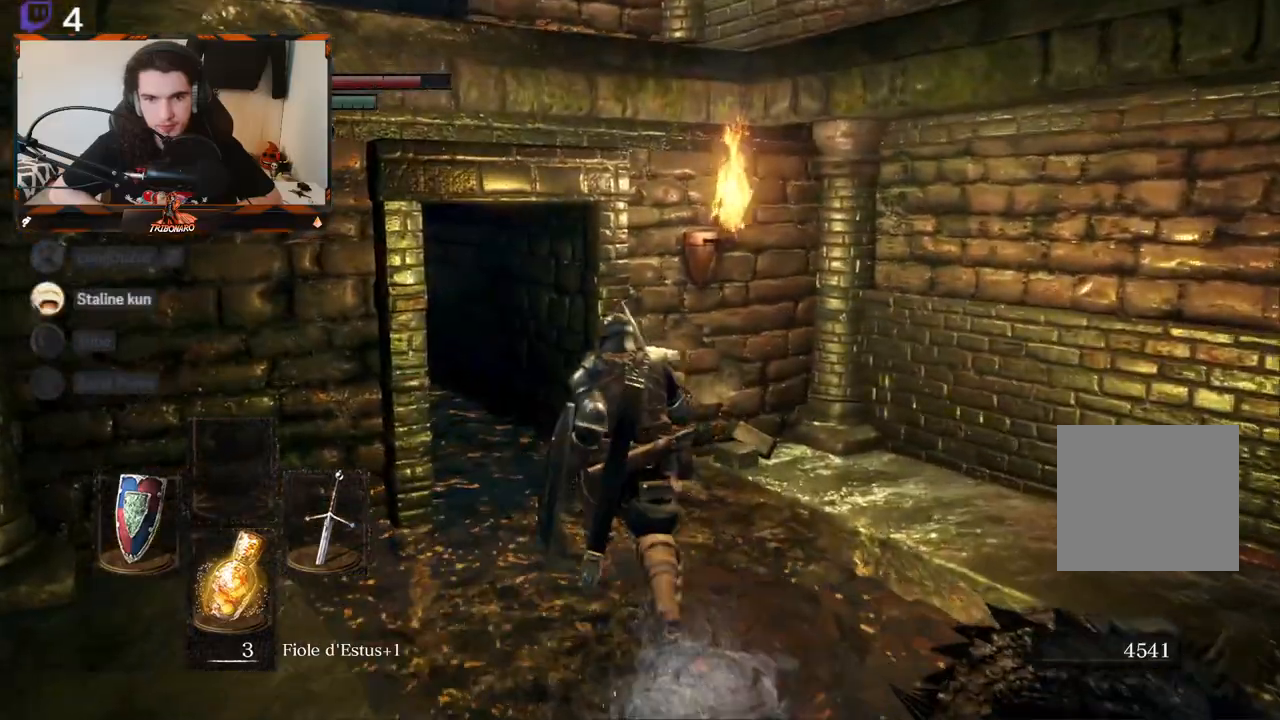
{"buttons": ["B"], "left_stick": "up", "right_stick": "left", "events": [[133, "right_stick", "center"], [233, "B", "down"], [350, "right_stick", "left"]]}
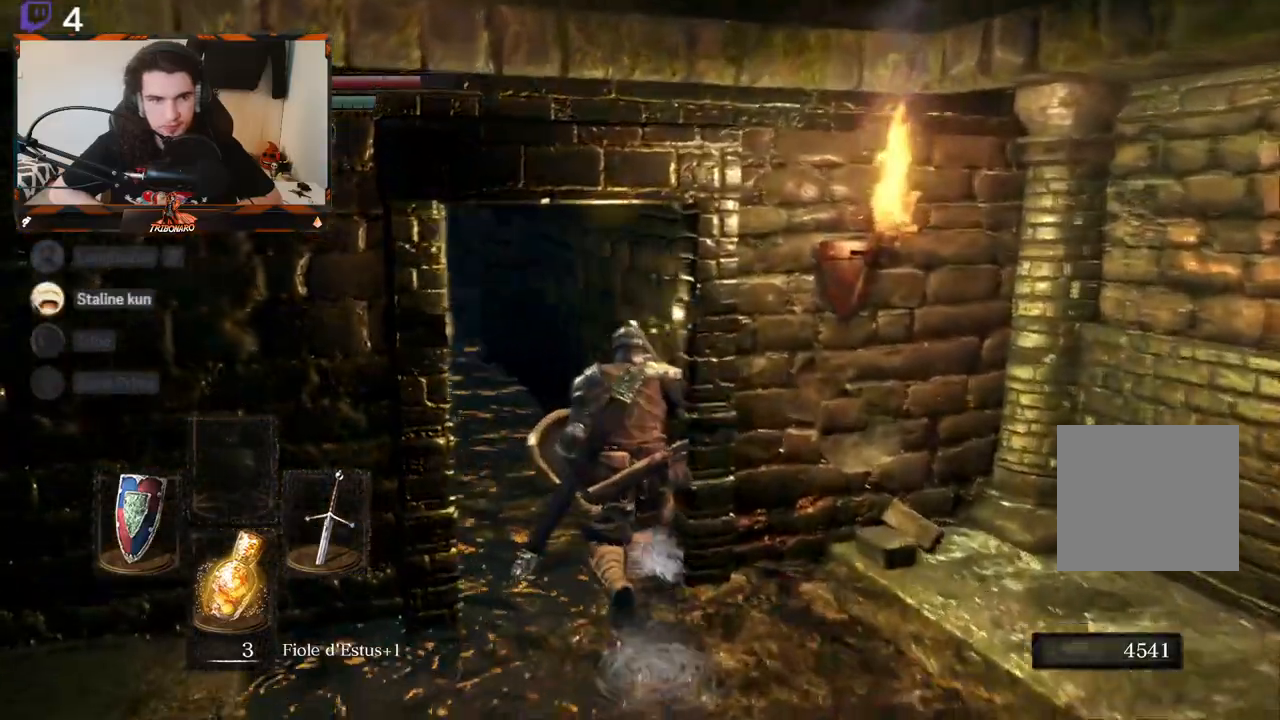
{"buttons": ["B"], "left_stick": "up", "right_stick": "center", "events": [[133, "right_stick", "center"]]}
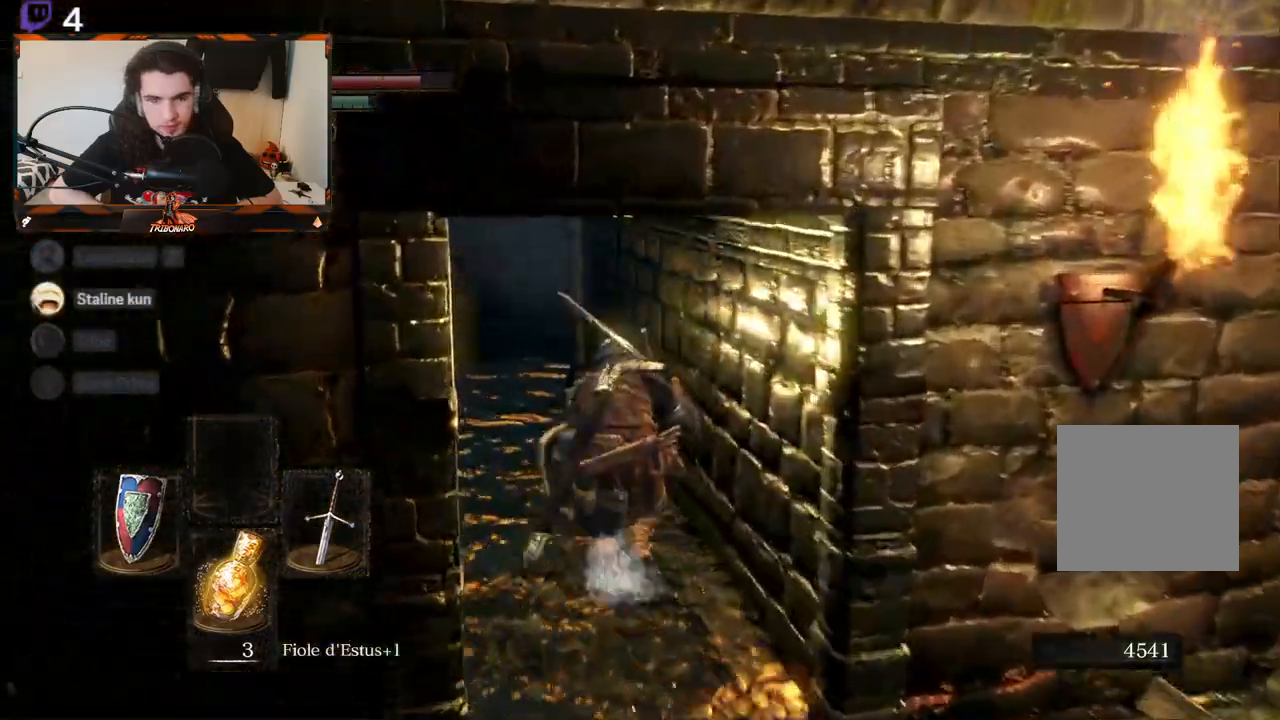
{"buttons": ["B"], "left_stick": "up", "right_stick": "right", "events": [[417, "right_stick", "right"]]}
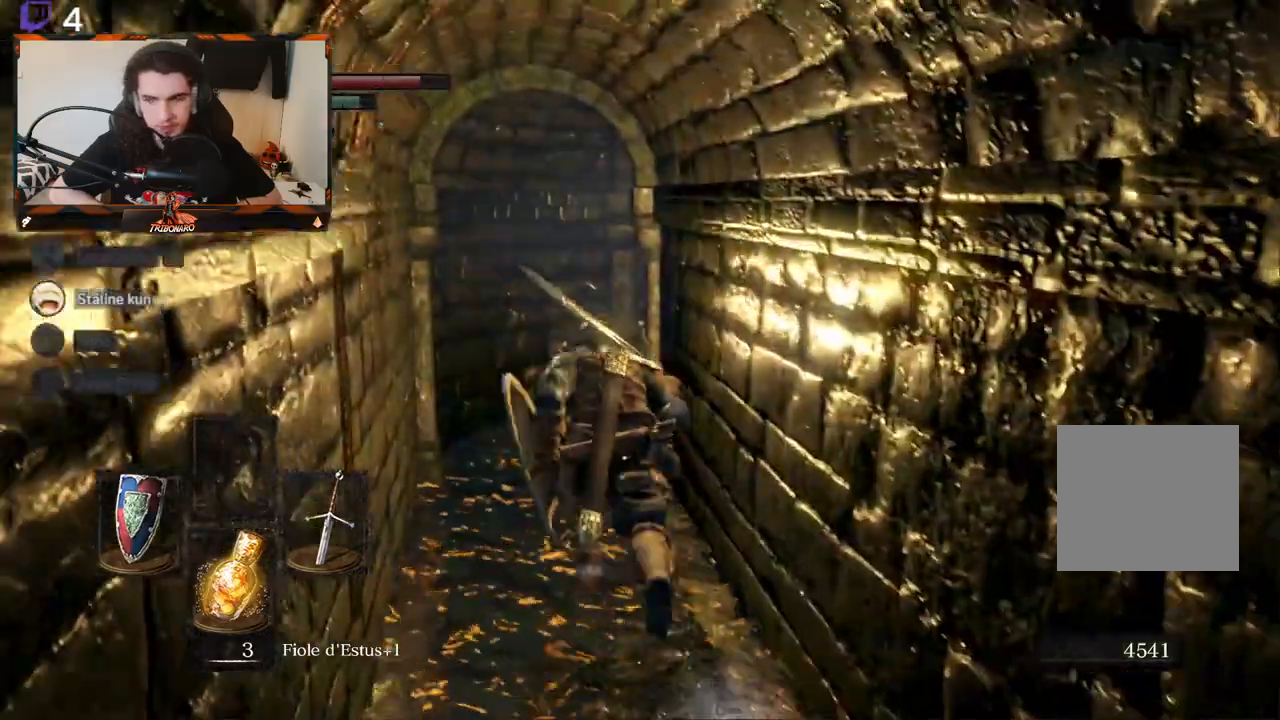
{"buttons": ["B"], "left_stick": "up", "right_stick": "right", "events": []}
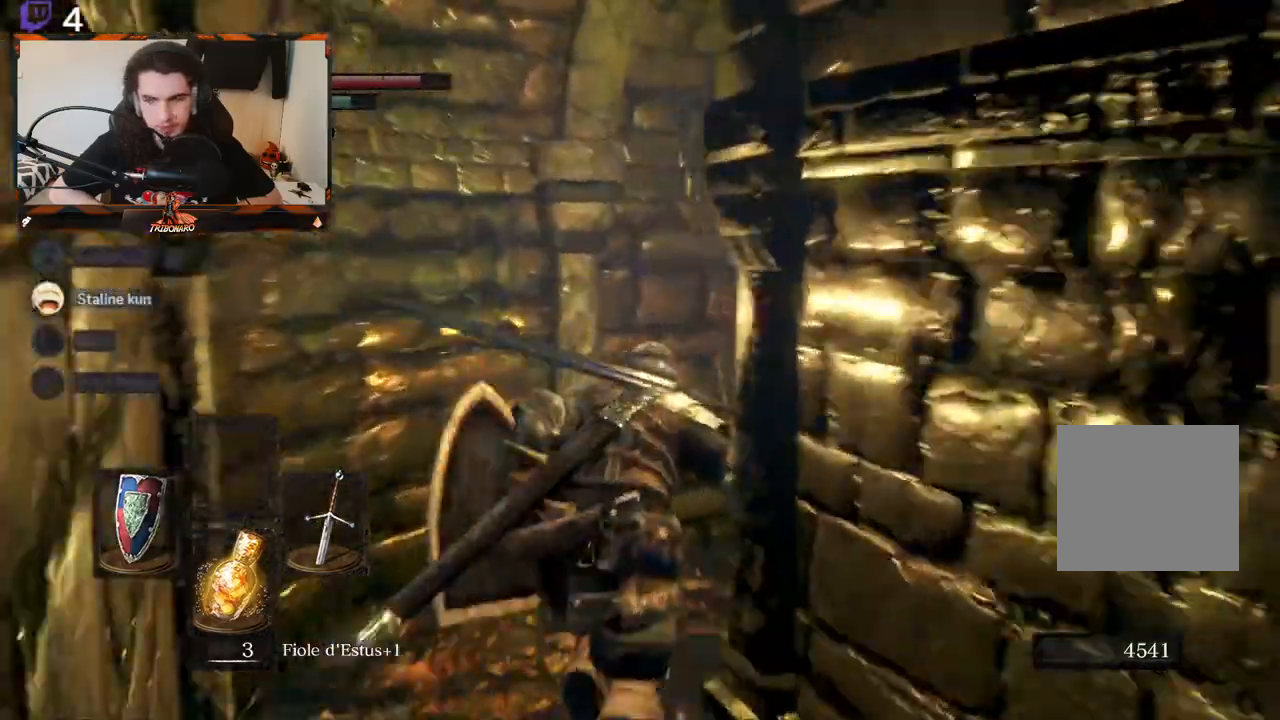
{"buttons": ["B"], "left_stick": "up", "right_stick": "center", "events": [[483, "right_stick", "center"]]}
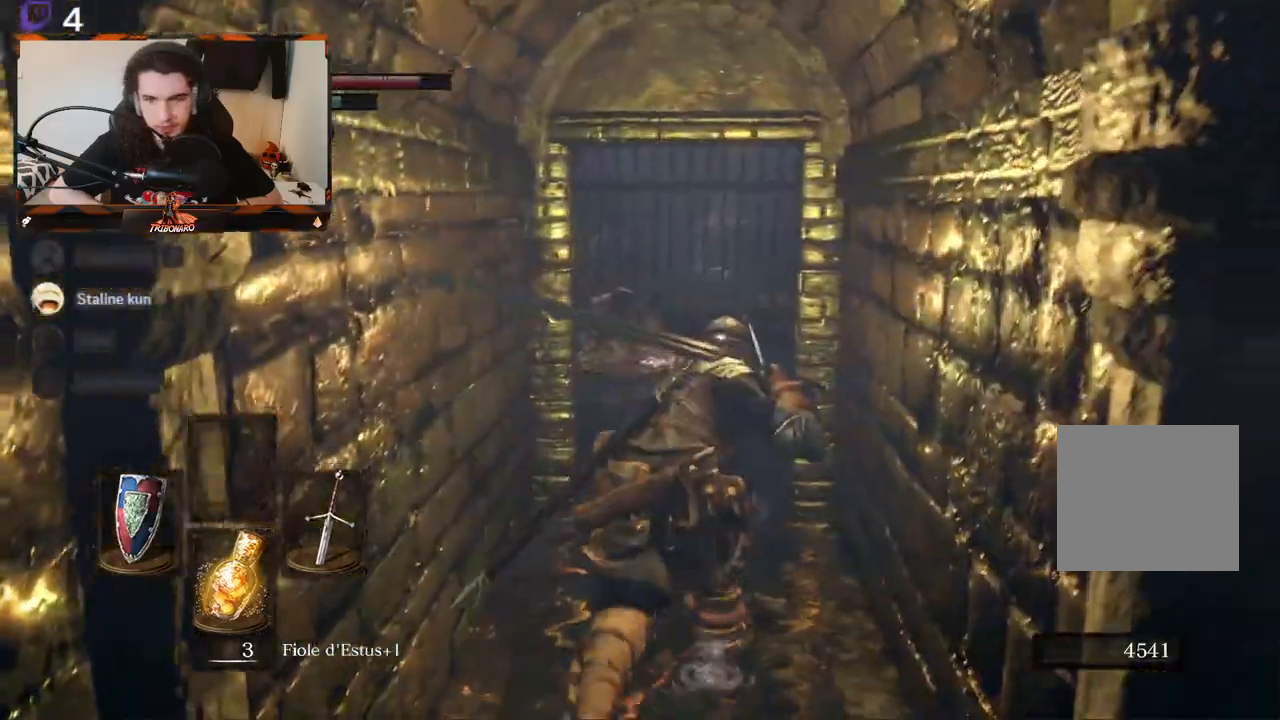
{"buttons": ["B"], "left_stick": "center", "right_stick": "right", "events": [[450, "right_stick", "right"], [483, "left_stick", "center"]]}
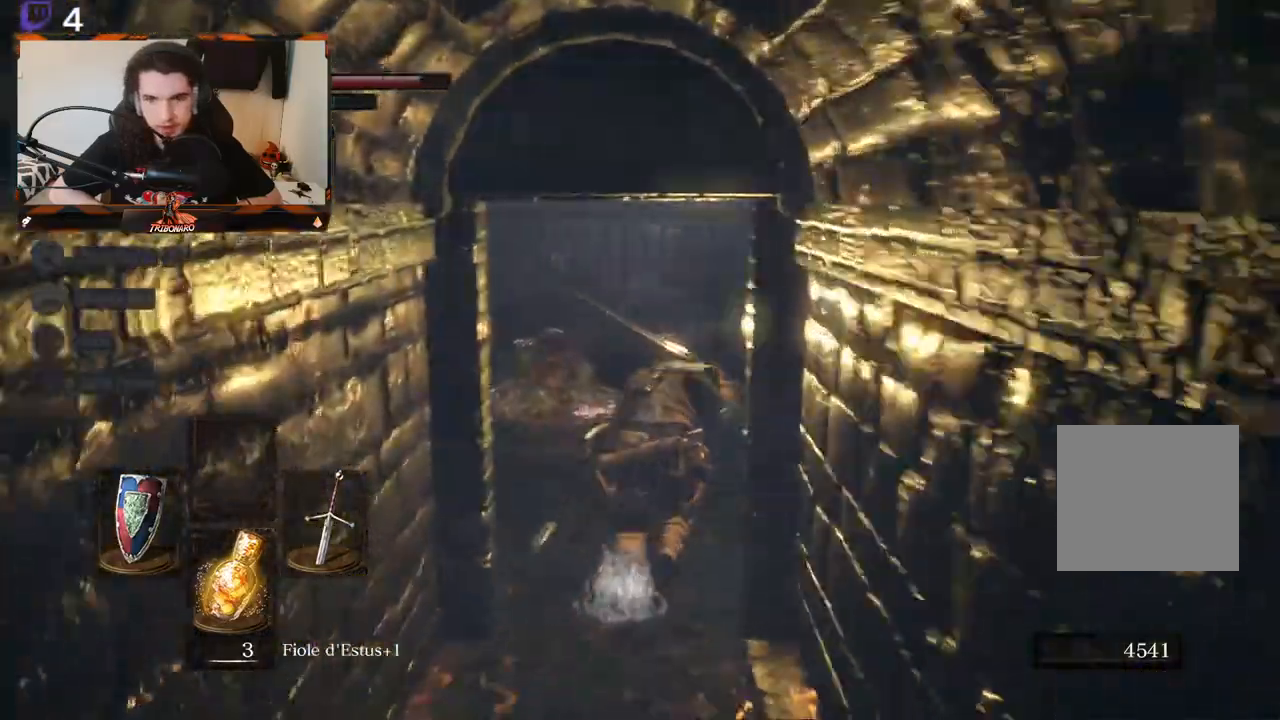
{"buttons": ["B"], "left_stick": "center", "right_stick": "center", "events": [[350, "right_stick", "center"]]}
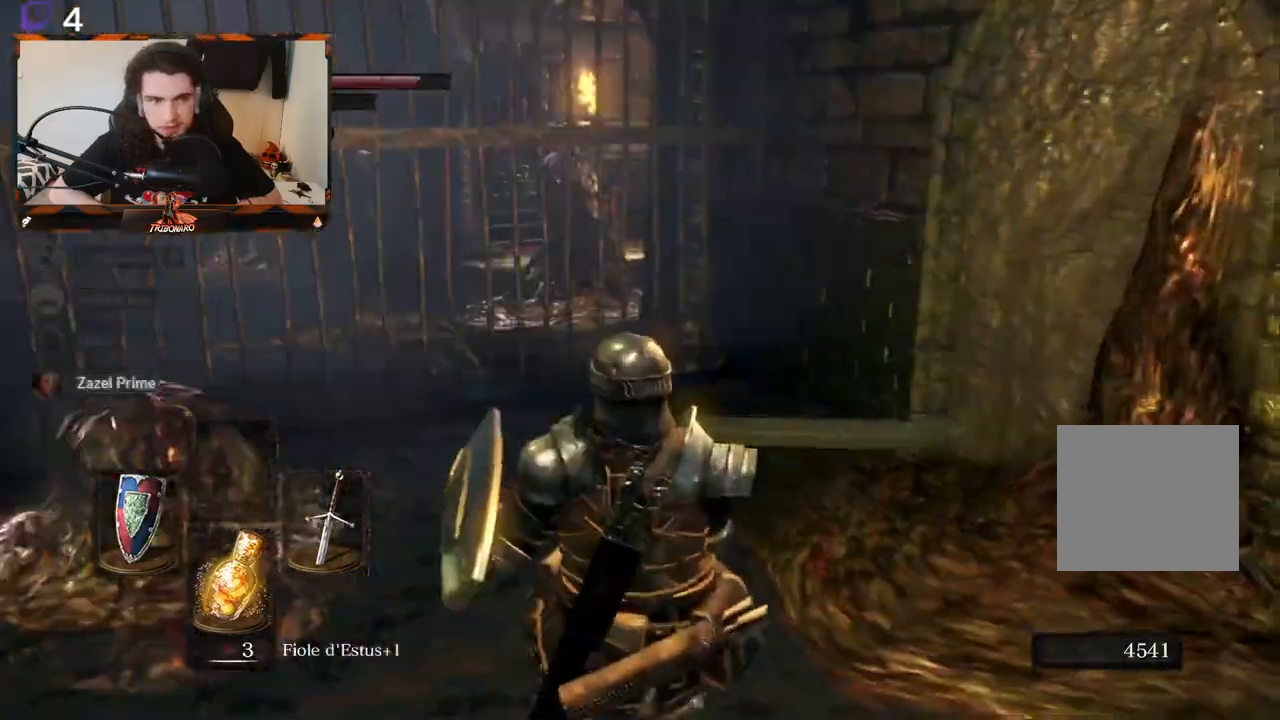
{"buttons": ["B"], "left_stick": "center", "right_stick": "right", "events": [[33, "right_stick", "right"]]}
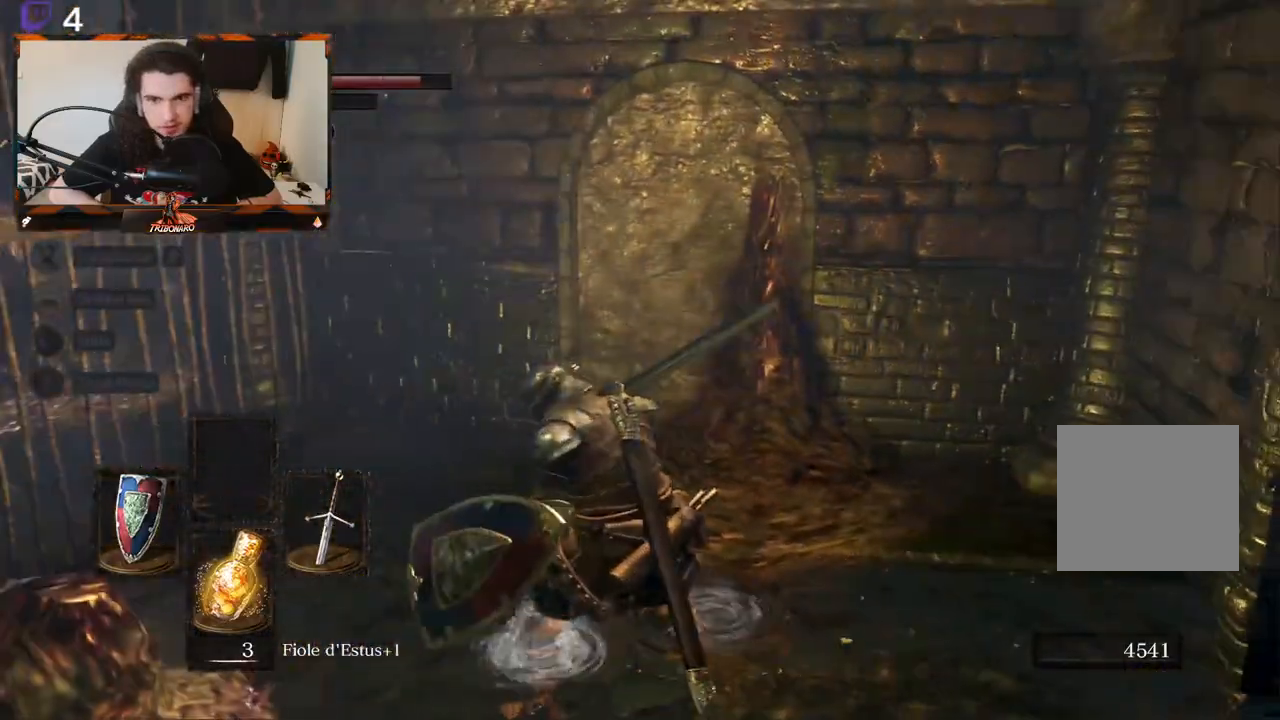
{"buttons": ["B"], "left_stick": "center", "right_stick": "left", "events": [[17, "right_stick", "center"], [233, "right_stick", "left"]]}
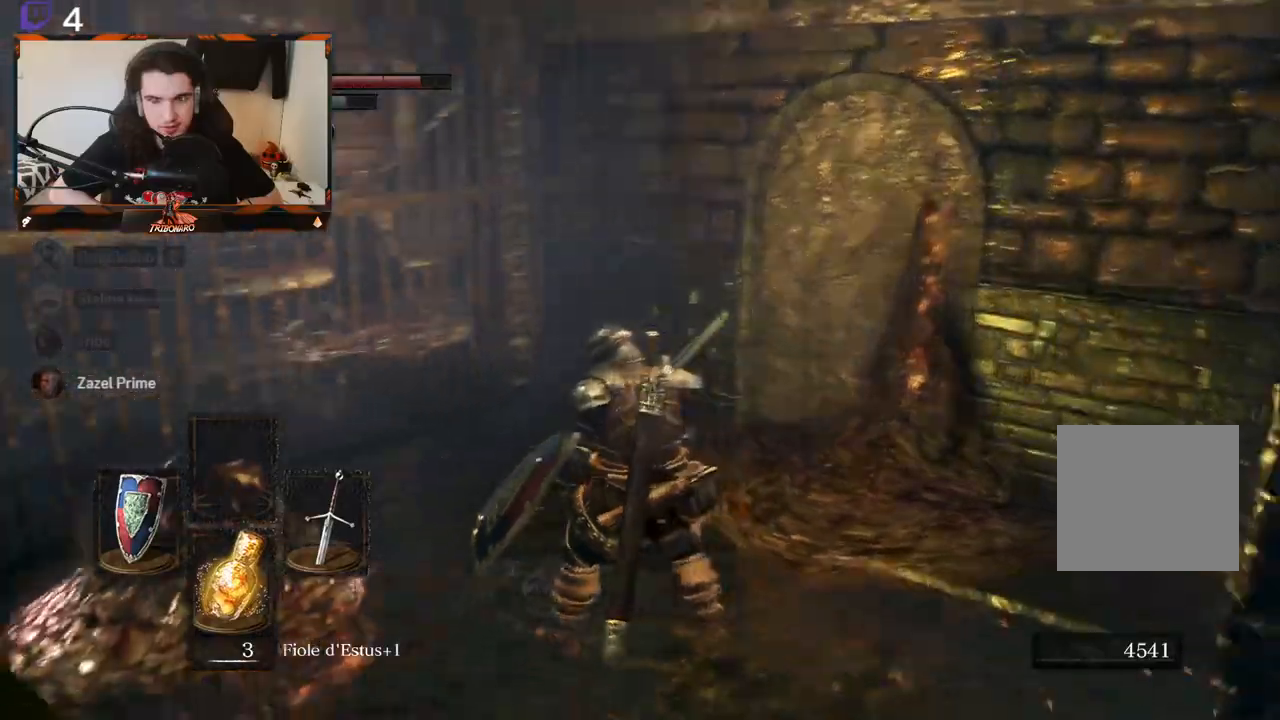
{"buttons": ["B"], "left_stick": "center", "right_stick": "left", "events": []}
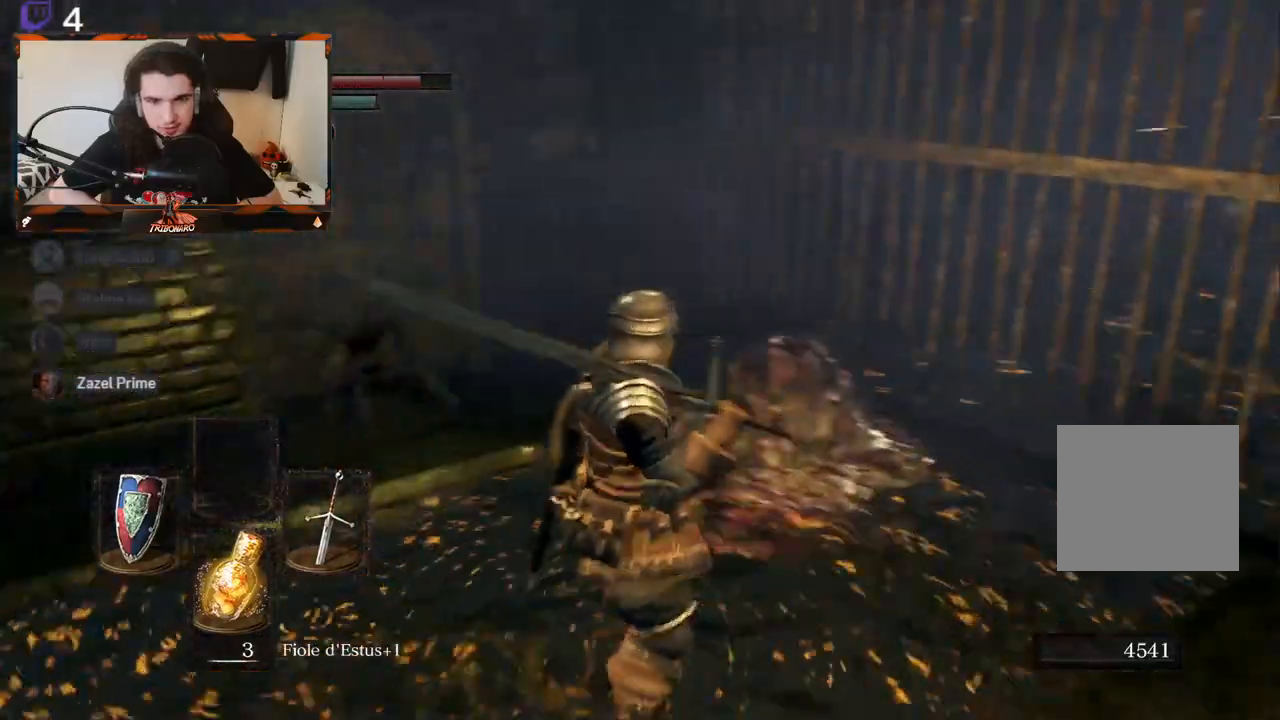
{"buttons": ["B"], "left_stick": "center", "right_stick": "left", "events": [[83, "right_stick", "center"], [467, "right_stick", "left"]]}
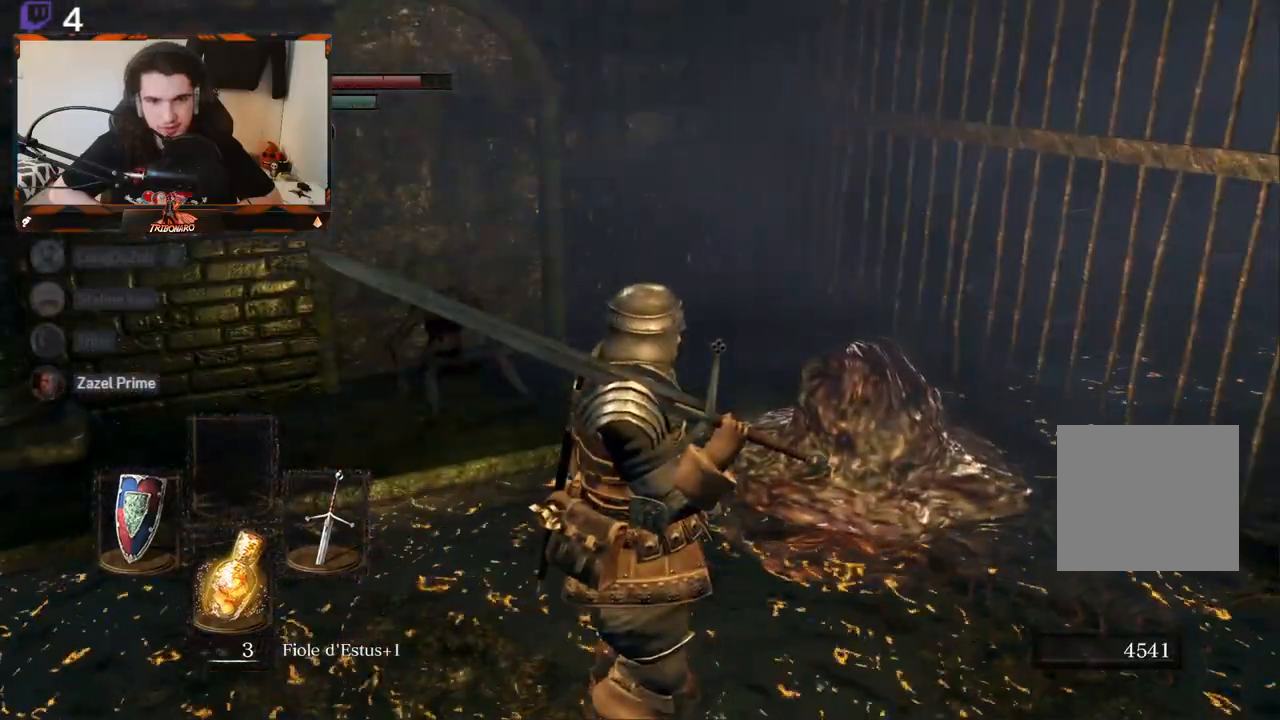
{"buttons": ["B"], "left_stick": "center", "right_stick": "right", "events": [[17, "left_stick", "up"], [217, "right_stick", "center"], [400, "left_stick", "center"], [450, "right_stick", "right"]]}
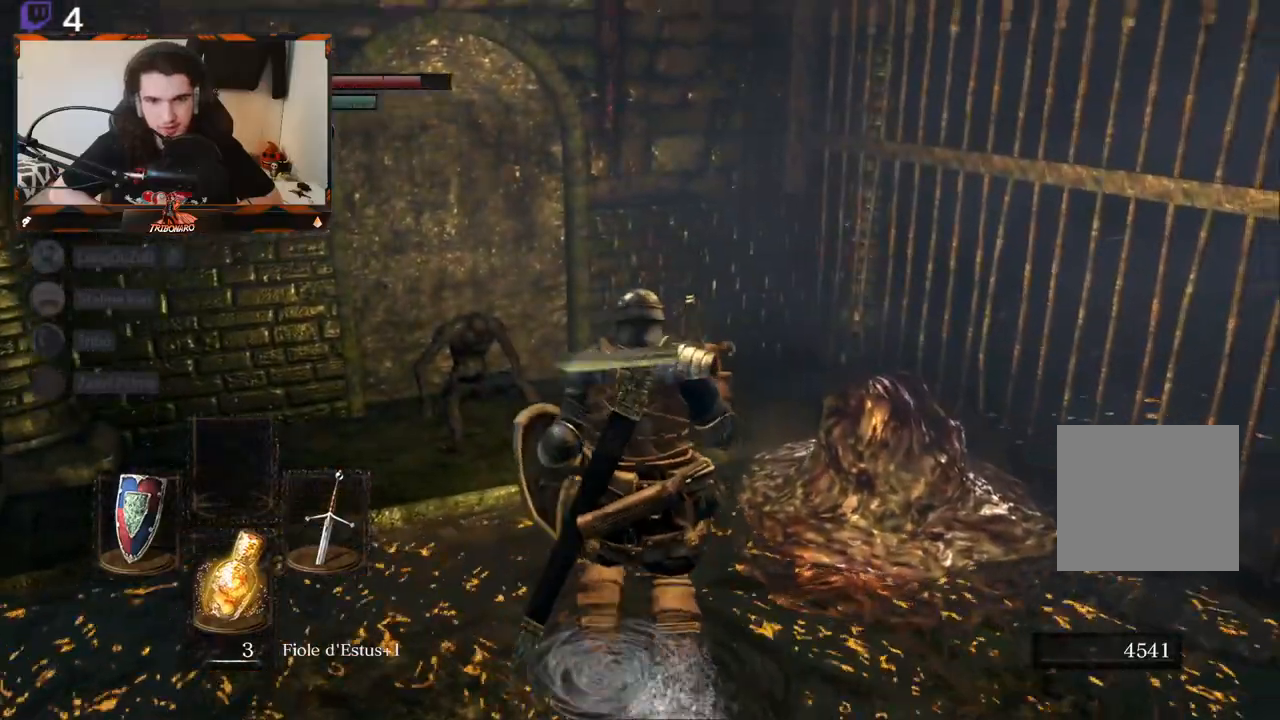
{"buttons": ["B"], "left_stick": "center", "right_stick": "right", "events": []}
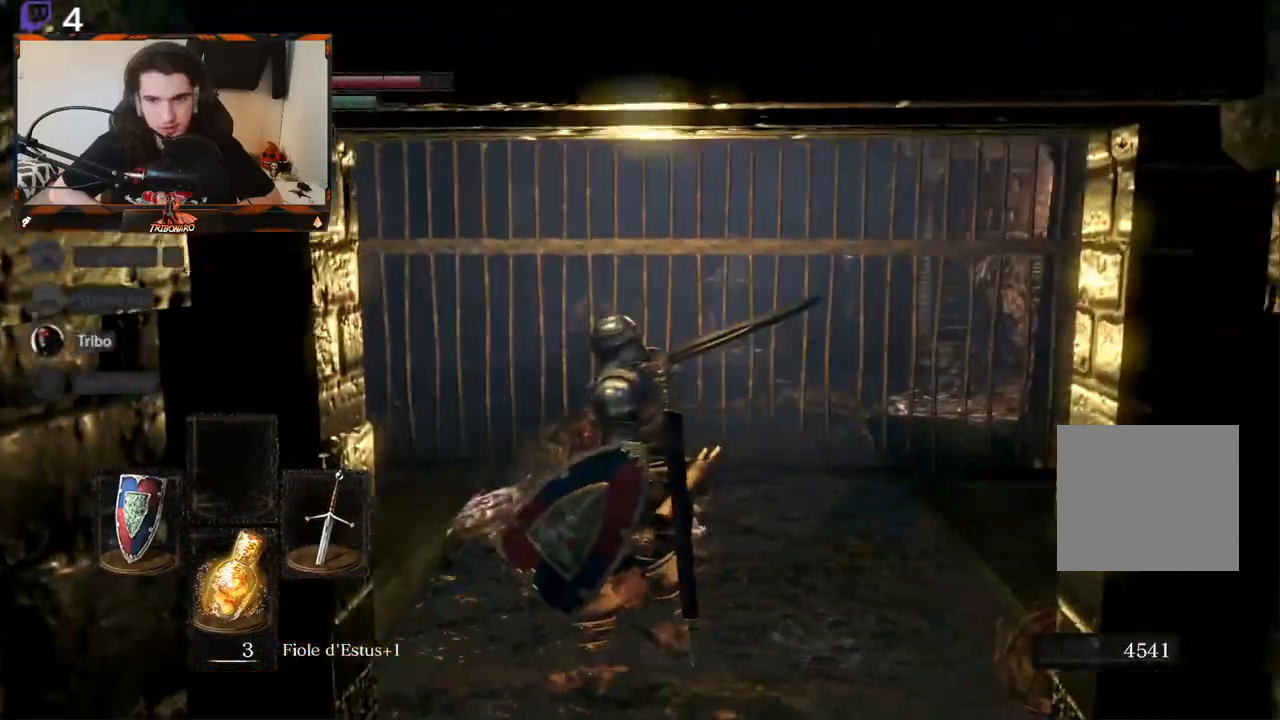
{"buttons": ["B"], "left_stick": "down-right", "right_stick": "right", "events": [[383, "left_stick", "down-right"]]}
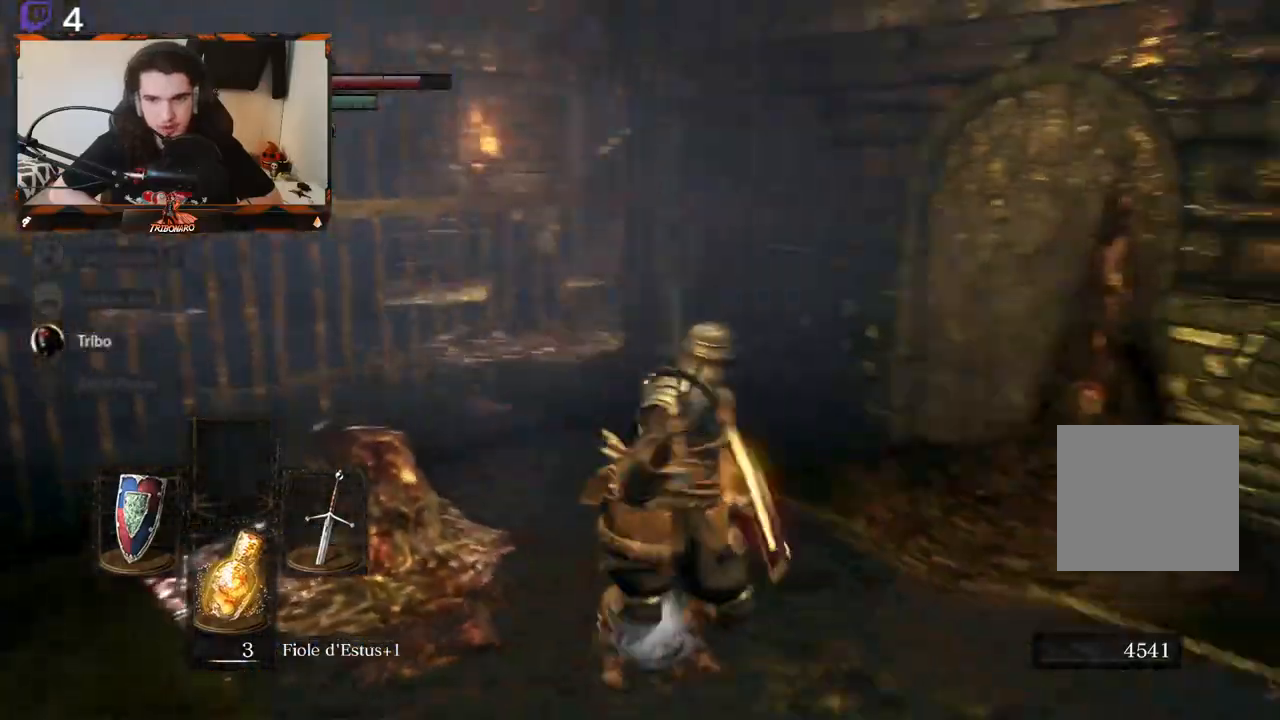
{"buttons": ["B"], "left_stick": "up-right", "right_stick": "down-right", "events": [[333, "left_stick", "up-right"], [400, "right_stick", "down-right"]]}
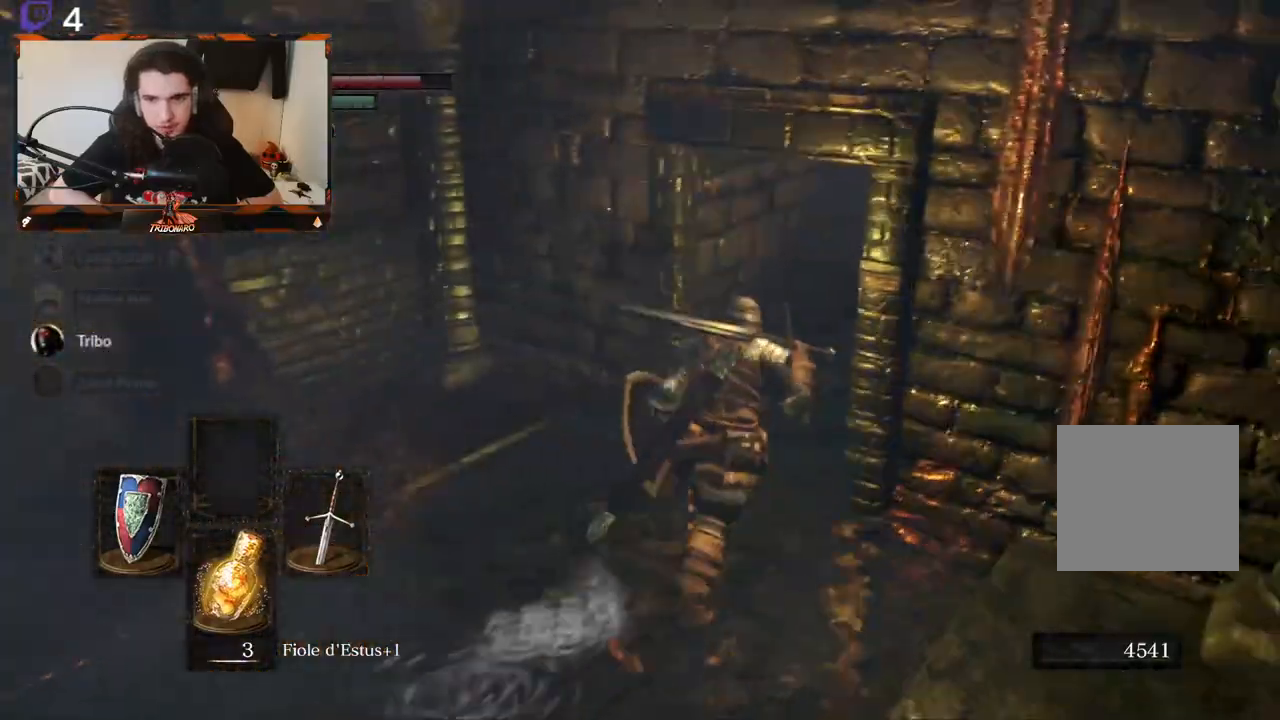
{"buttons": ["B"], "left_stick": "up-right", "right_stick": "center", "events": [[17, "right_stick", "center"]]}
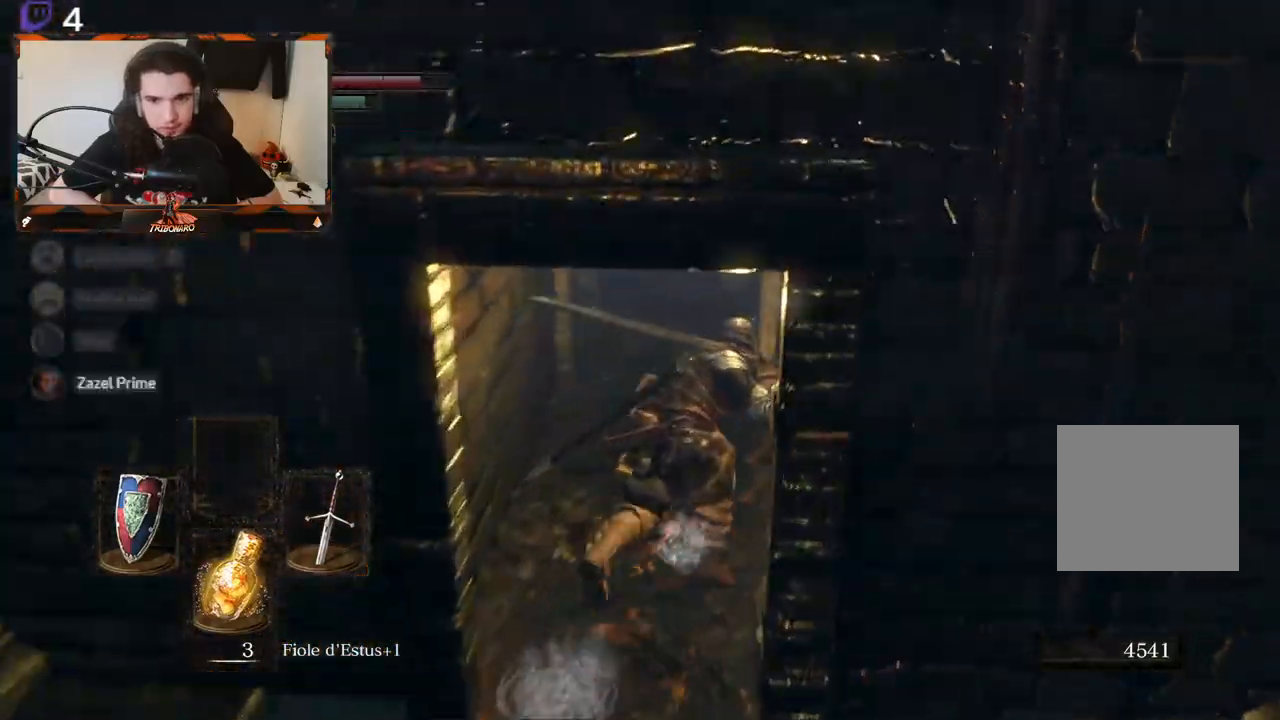
{"buttons": ["B"], "left_stick": "up", "right_stick": "center", "events": [[150, "left_stick", "up"]]}
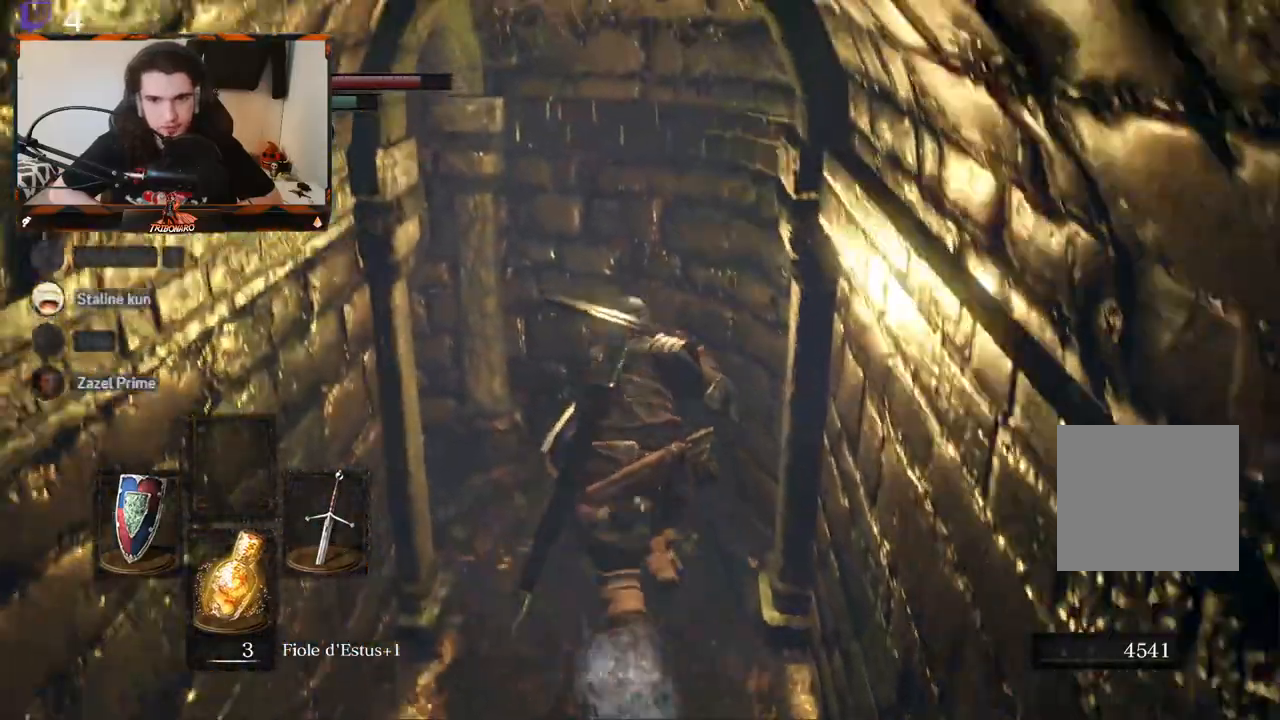
{"buttons": ["B"], "left_stick": "up-left", "right_stick": "left", "events": [[67, "right_stick", "left"], [83, "left_stick", "up-left"]]}
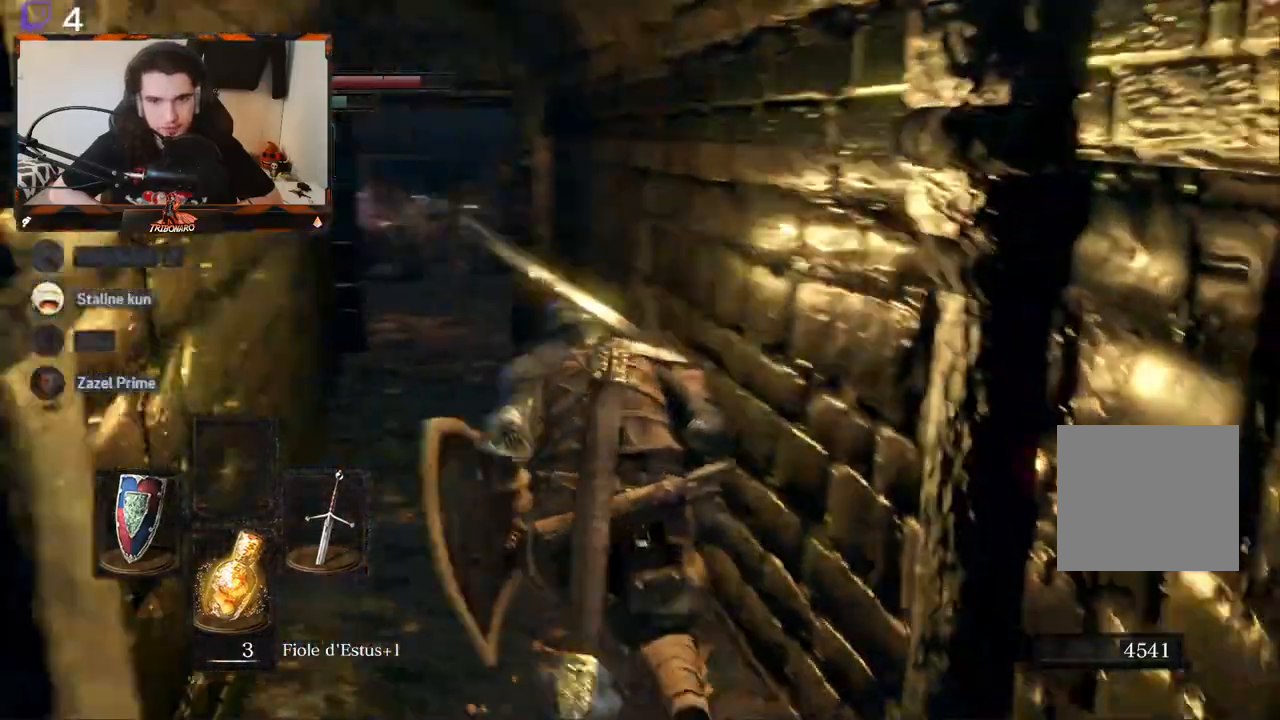
{"buttons": ["B"], "left_stick": "up", "right_stick": "center", "events": [[133, "left_stick", "up"], [150, "right_stick", "center"]]}
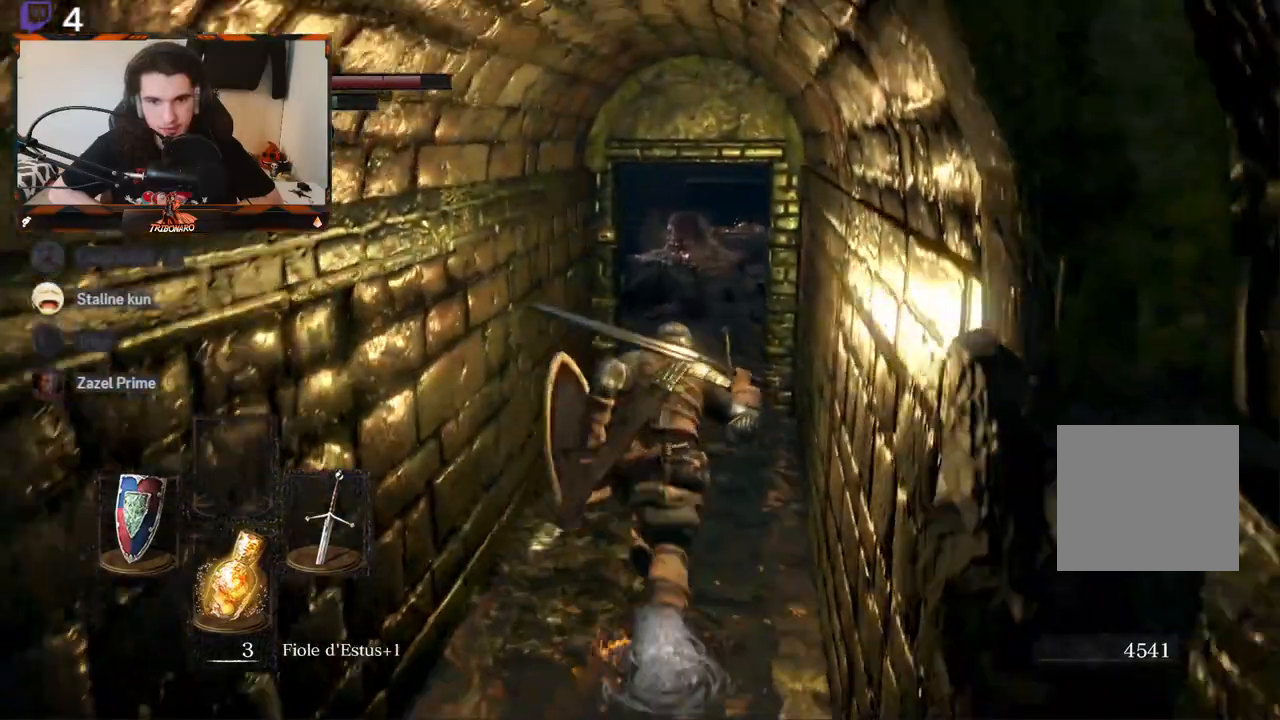
{"buttons": ["B"], "left_stick": "up", "right_stick": "center", "events": [[50, "L3", "down"], [233, "L3", "up"]]}
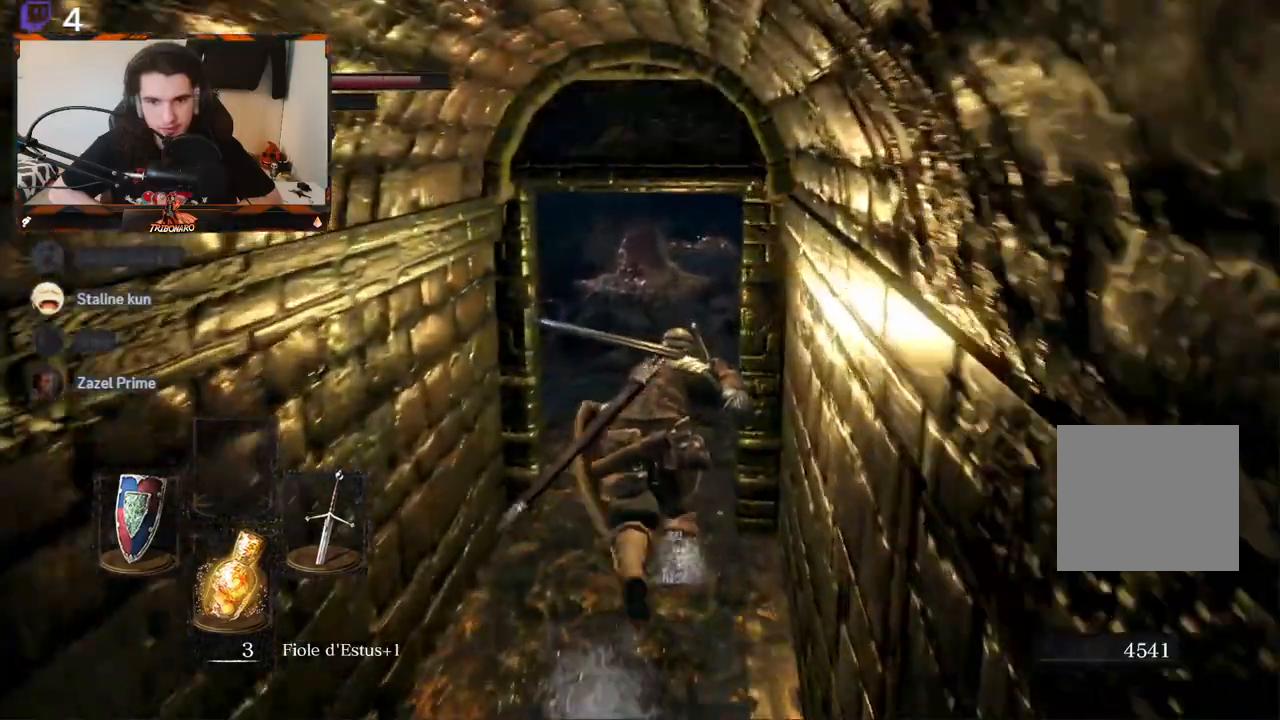
{"buttons": ["B"], "left_stick": "up", "right_stick": "center", "events": []}
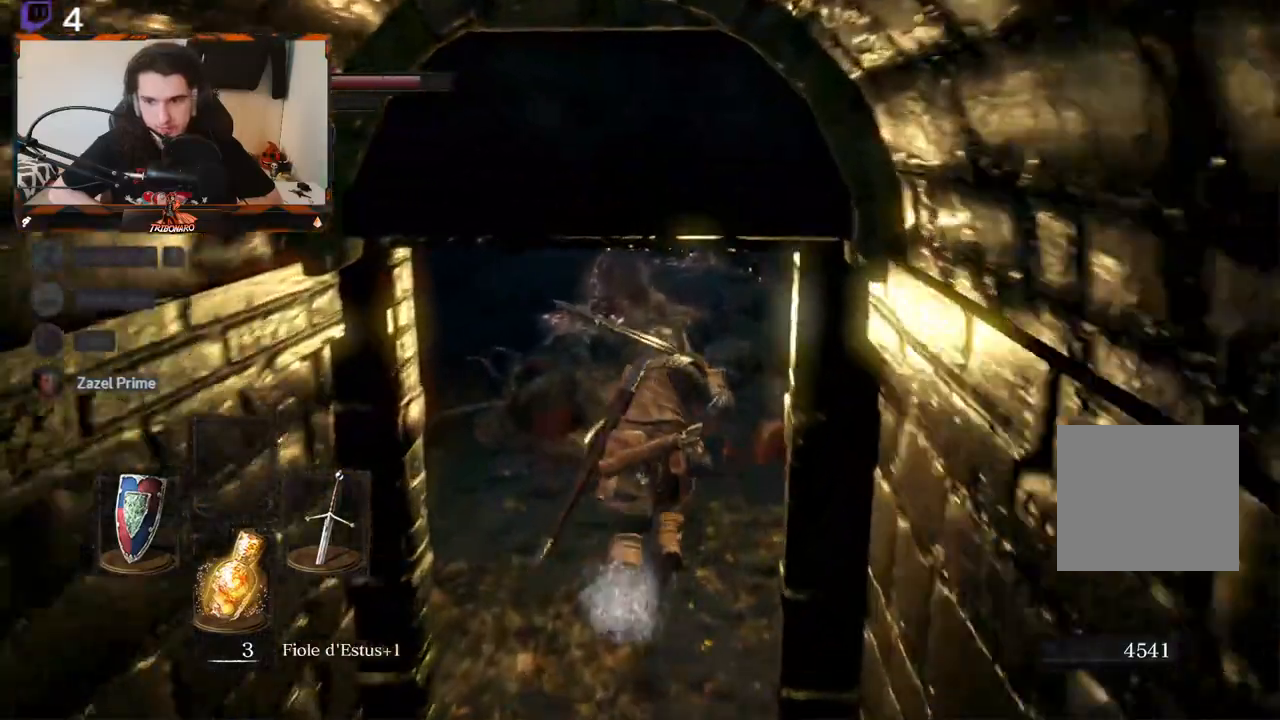
{"buttons": ["B"], "left_stick": "up", "right_stick": "center", "events": [[367, "B", "up"], [383, "B", "down"]]}